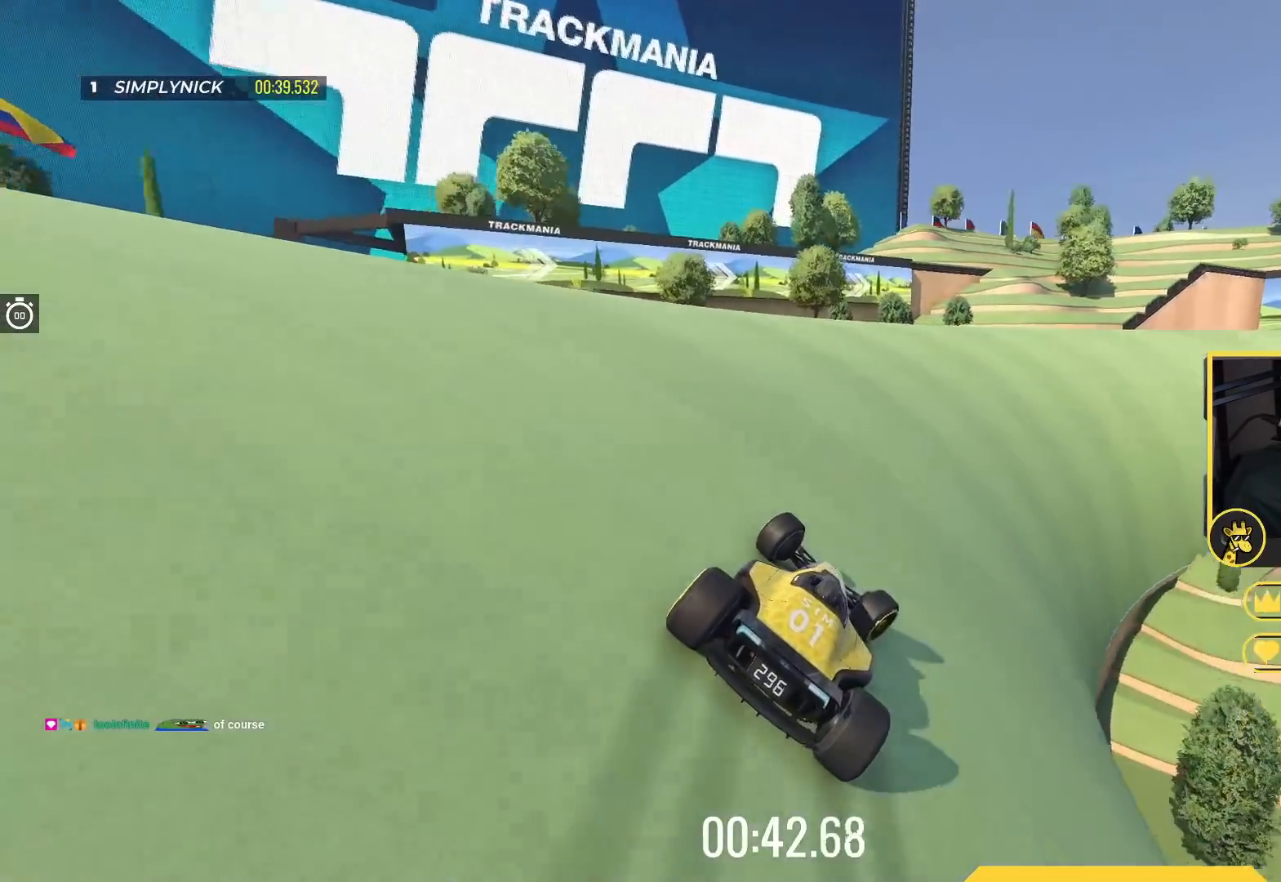
Gameplay with keyboard; each line is a JSON object with the keys held at the frame after it. "events" lists presses ("down") and releases ("up") of "down", "left", "right" and "up" between this image and that frame as [ms after this image, input, new state], when the widget could be followed in between. No other keys are recorded. Mouse input is not recorded.
{"keys": ["right", "up"], "events": []}
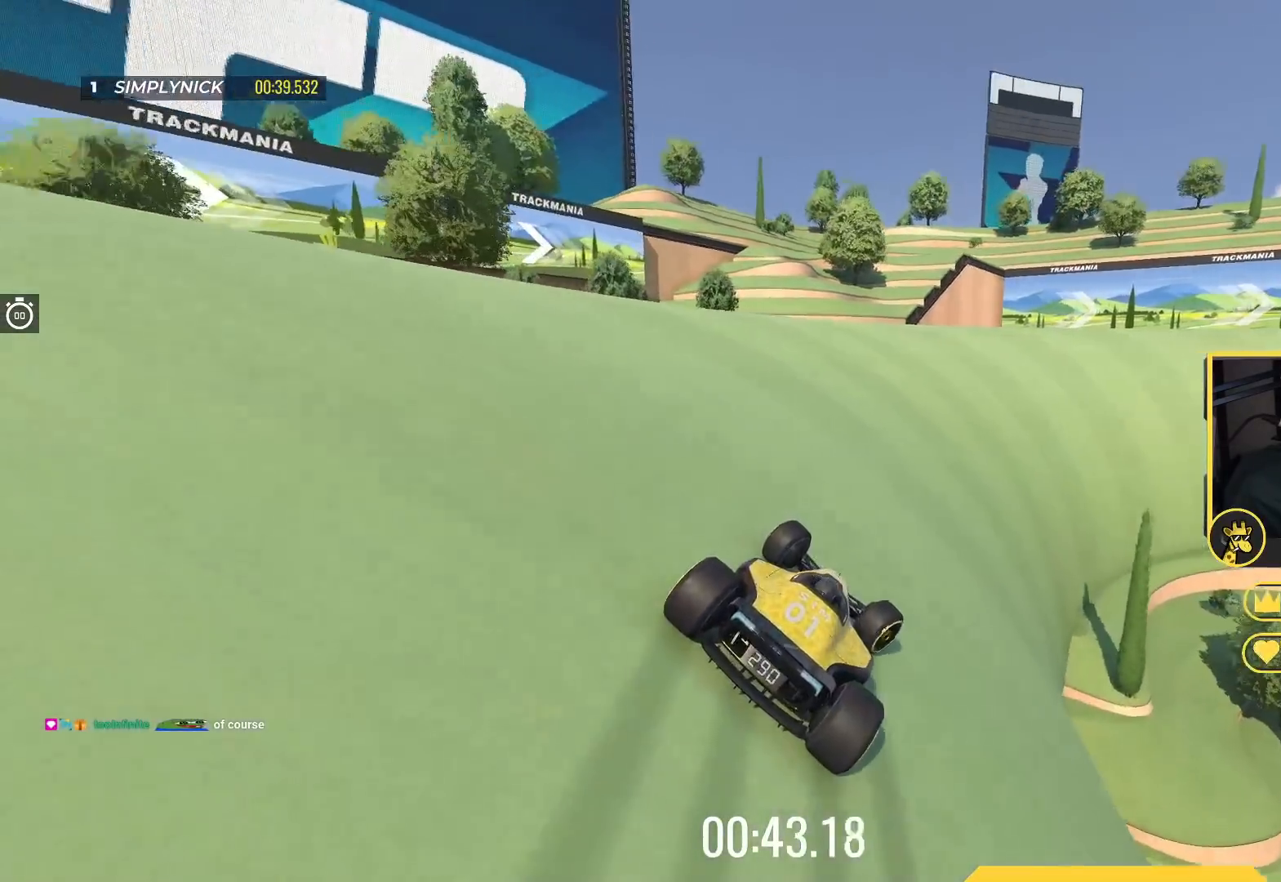
{"keys": ["up"], "events": [[17, "right", "up"], [150, "right", "down"], [267, "right", "up"], [367, "right", "down"], [450, "right", "up"]]}
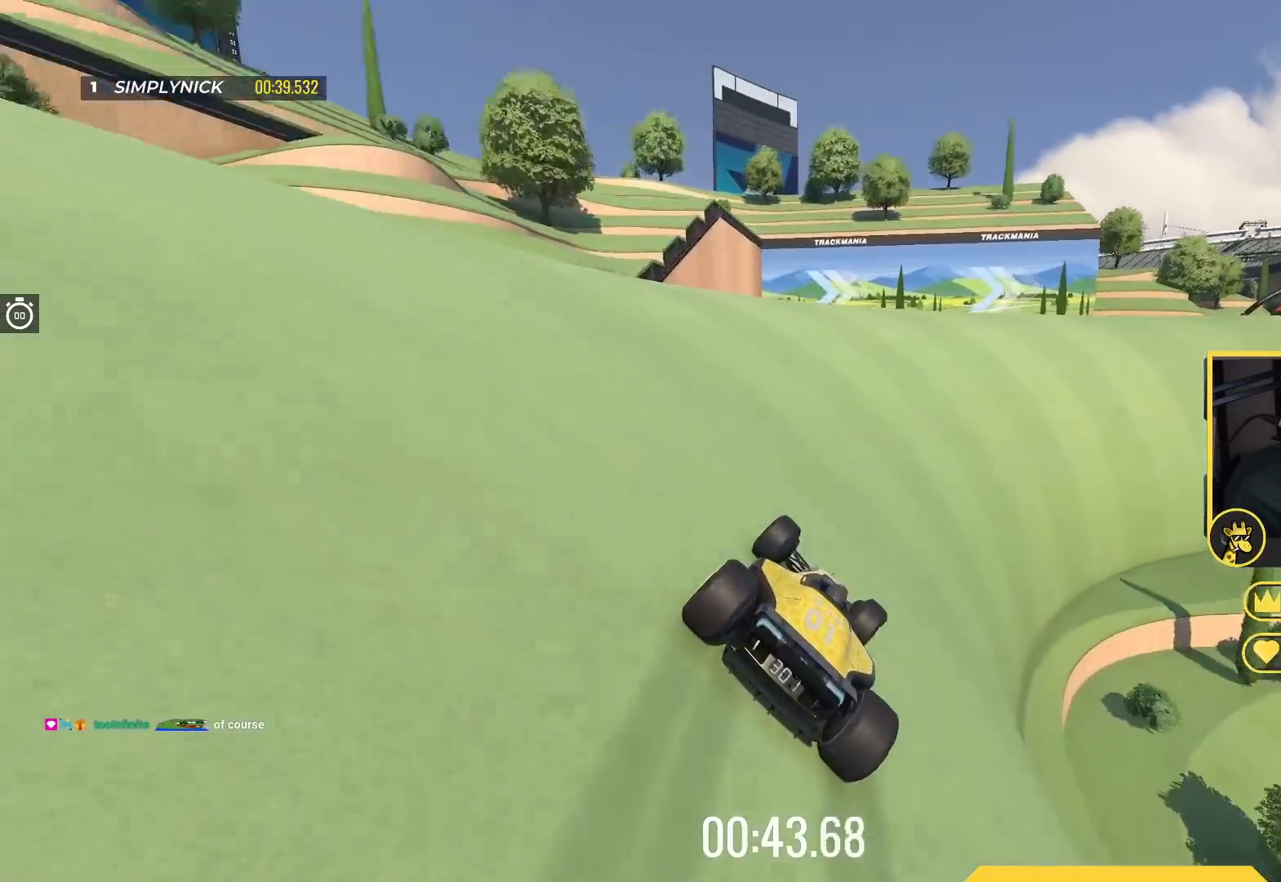
{"keys": ["right", "up"], "events": [[283, "right", "down"]]}
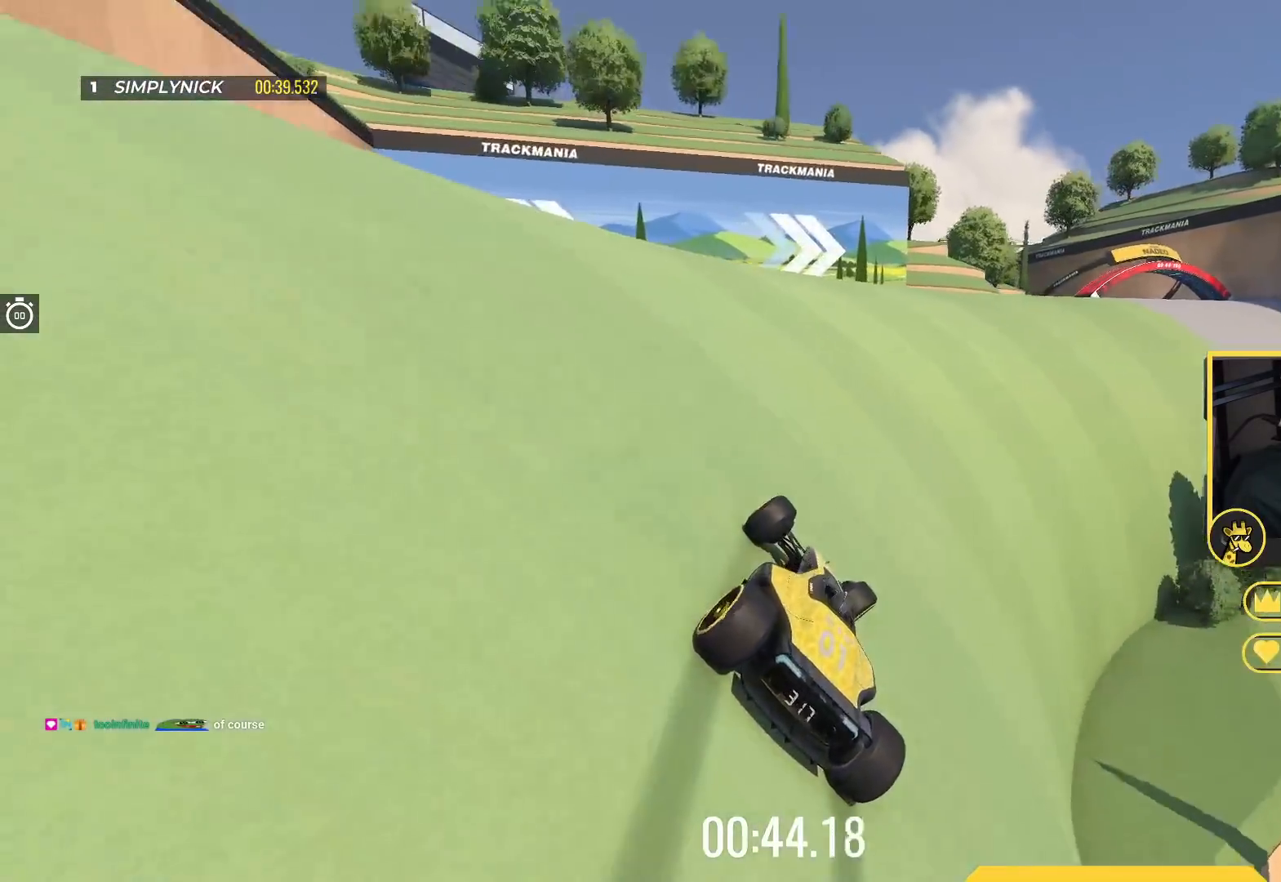
{"keys": ["right", "up"], "events": [[33, "right", "up"], [100, "right", "down"]]}
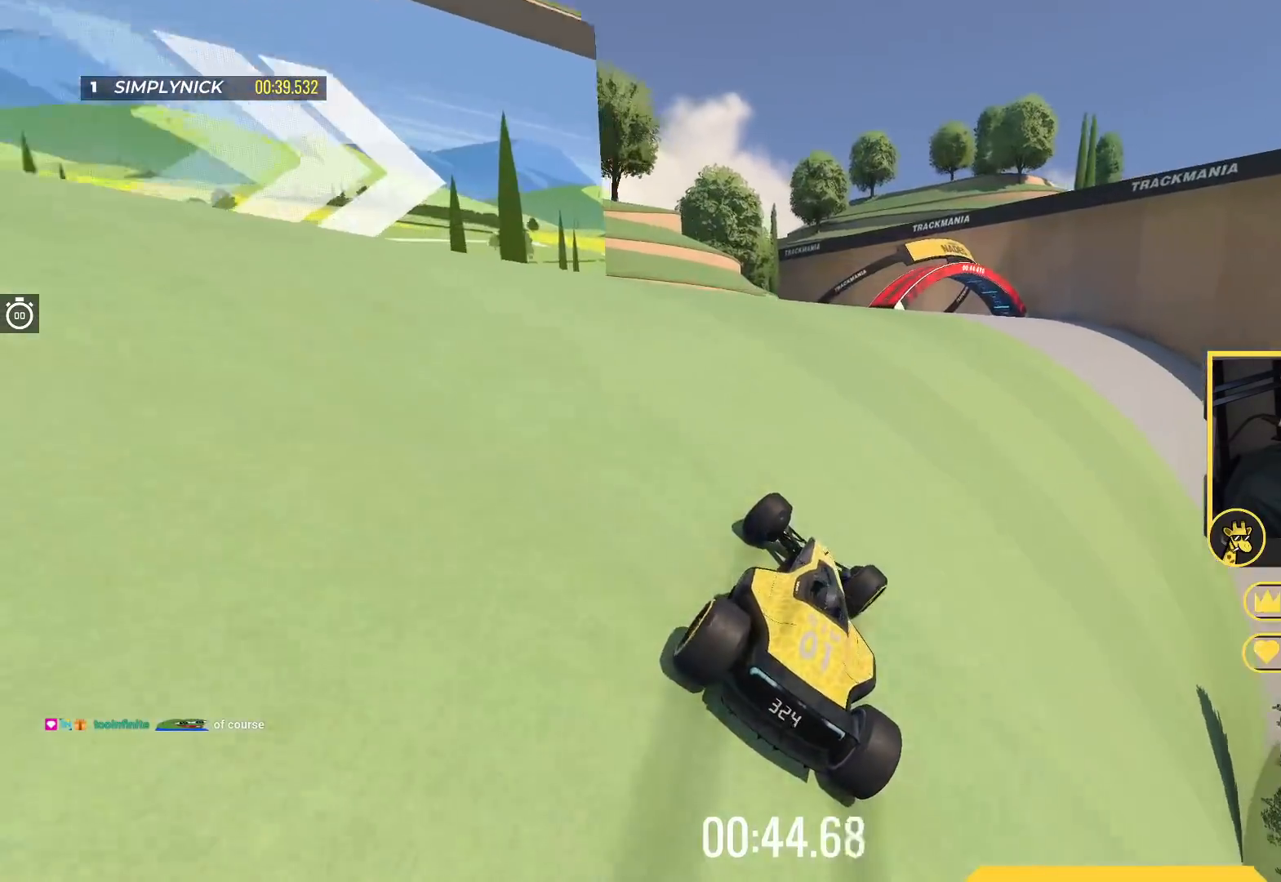
{"keys": ["left", "up"], "events": [[217, "up", "up"], [283, "up", "down"], [317, "right", "up"], [383, "left", "down"]]}
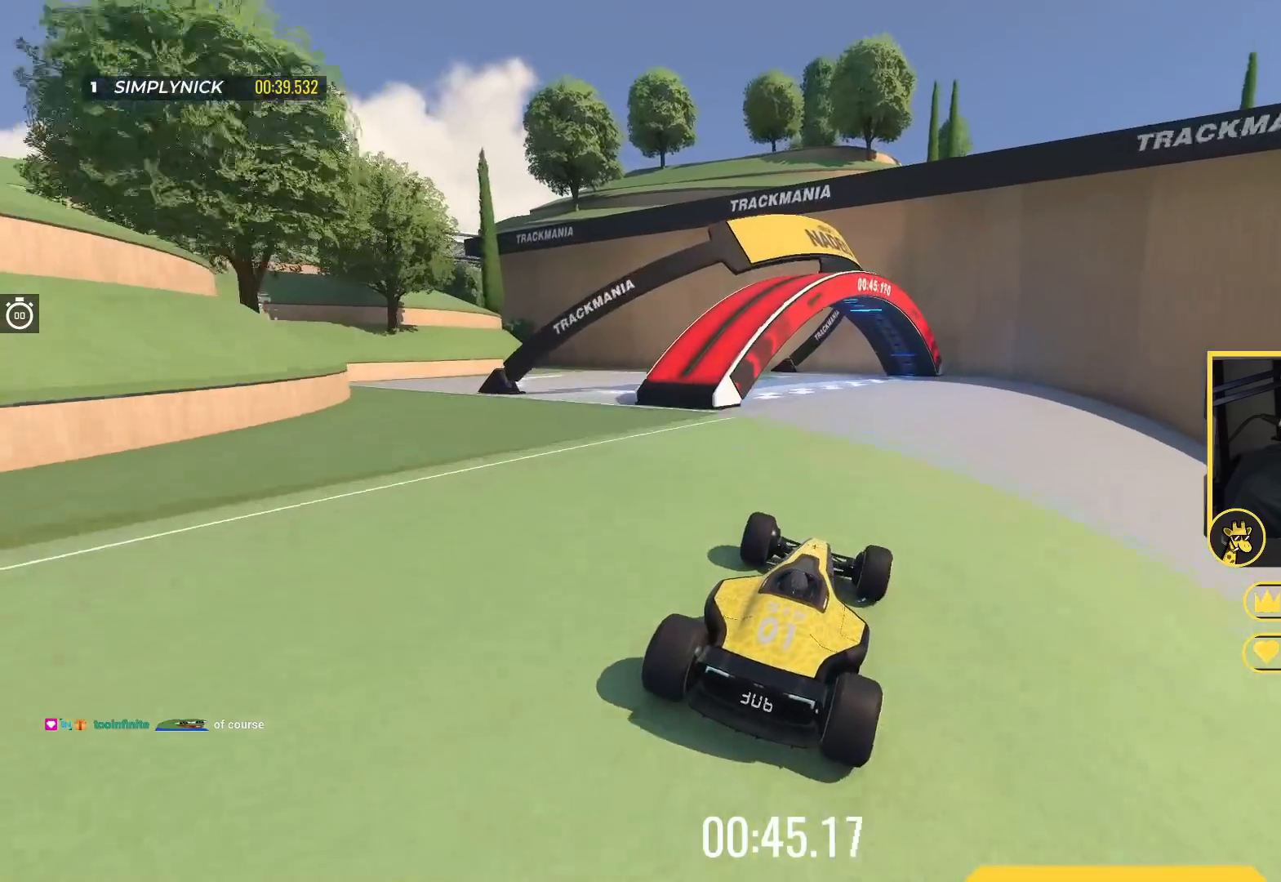
{"keys": [], "events": [[450, "left", "up"], [500, "up", "up"]]}
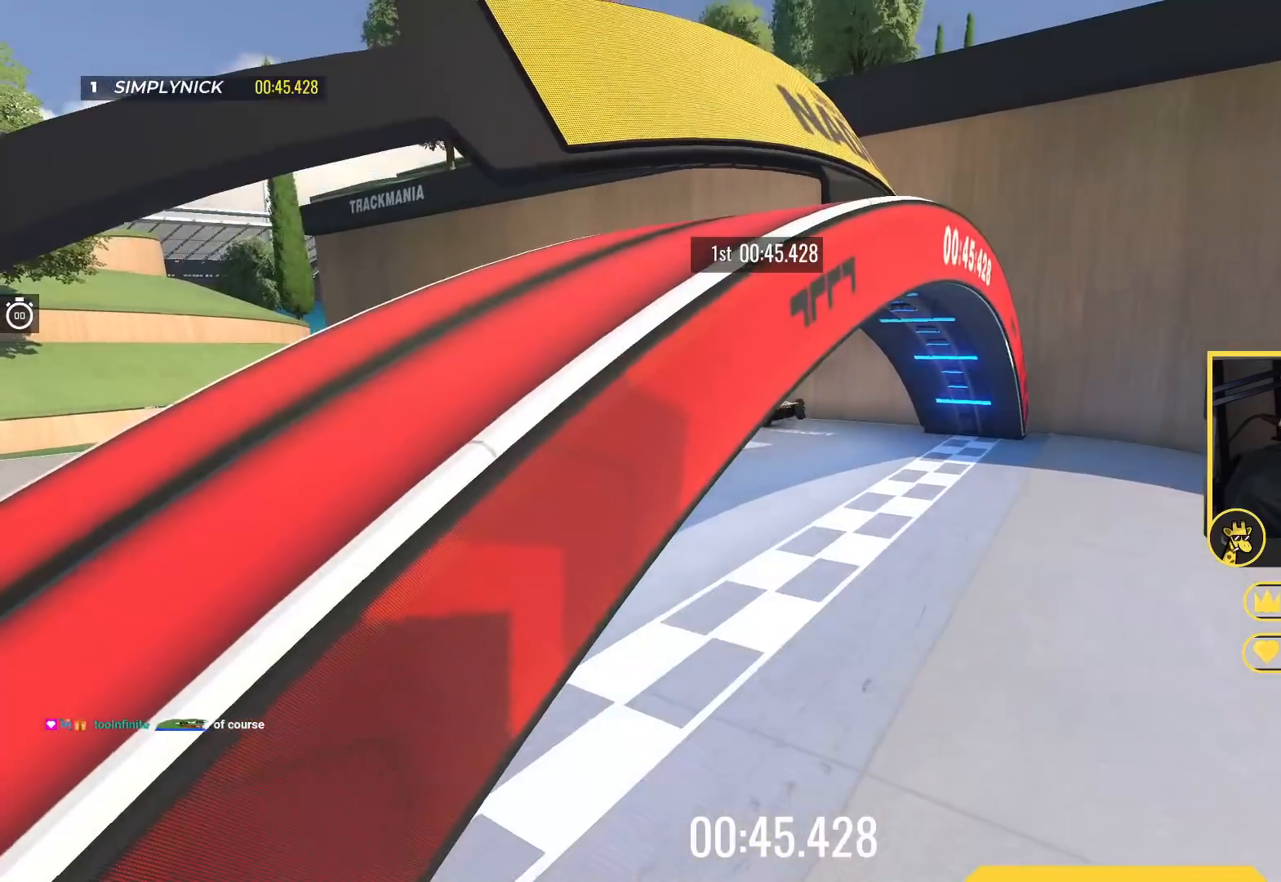
{"keys": [], "events": []}
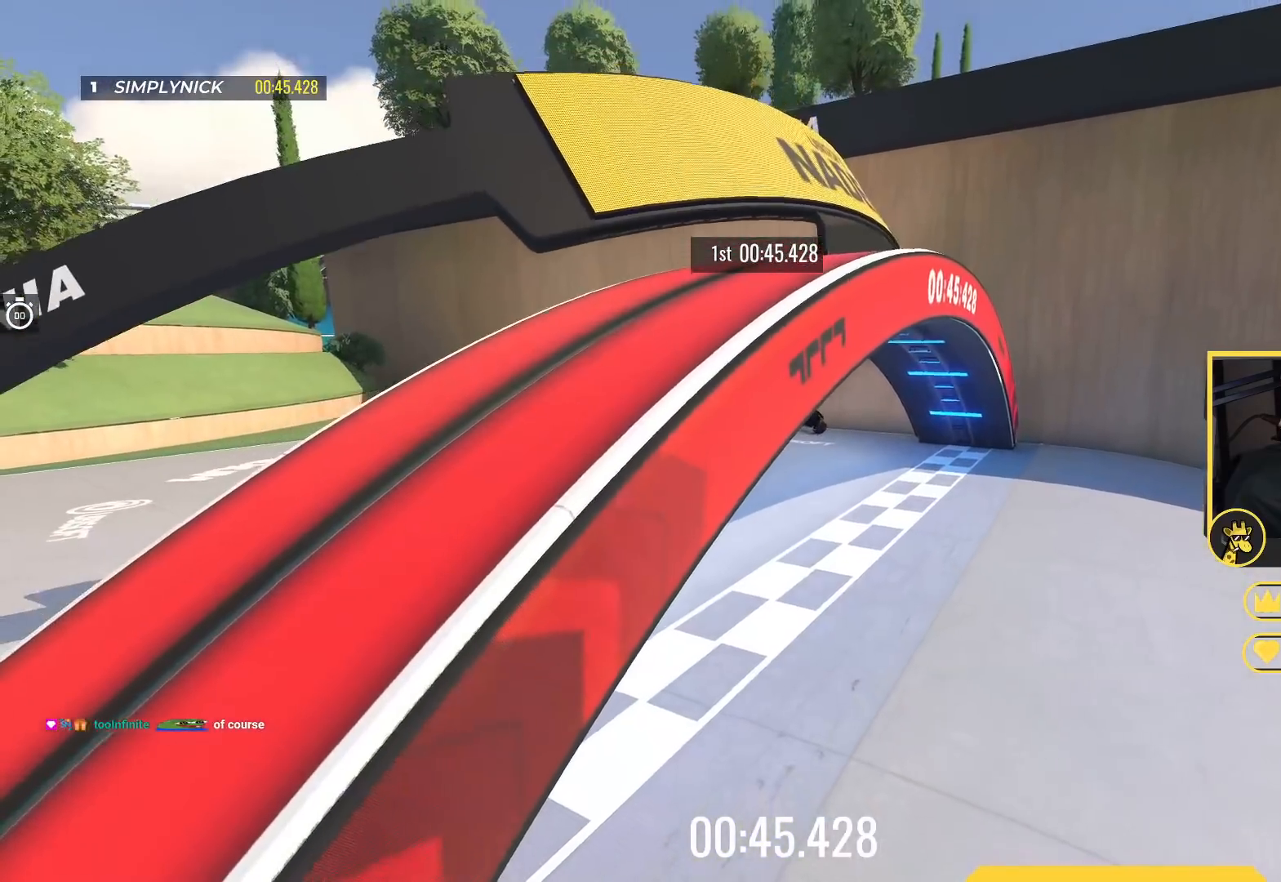
{"keys": [], "events": []}
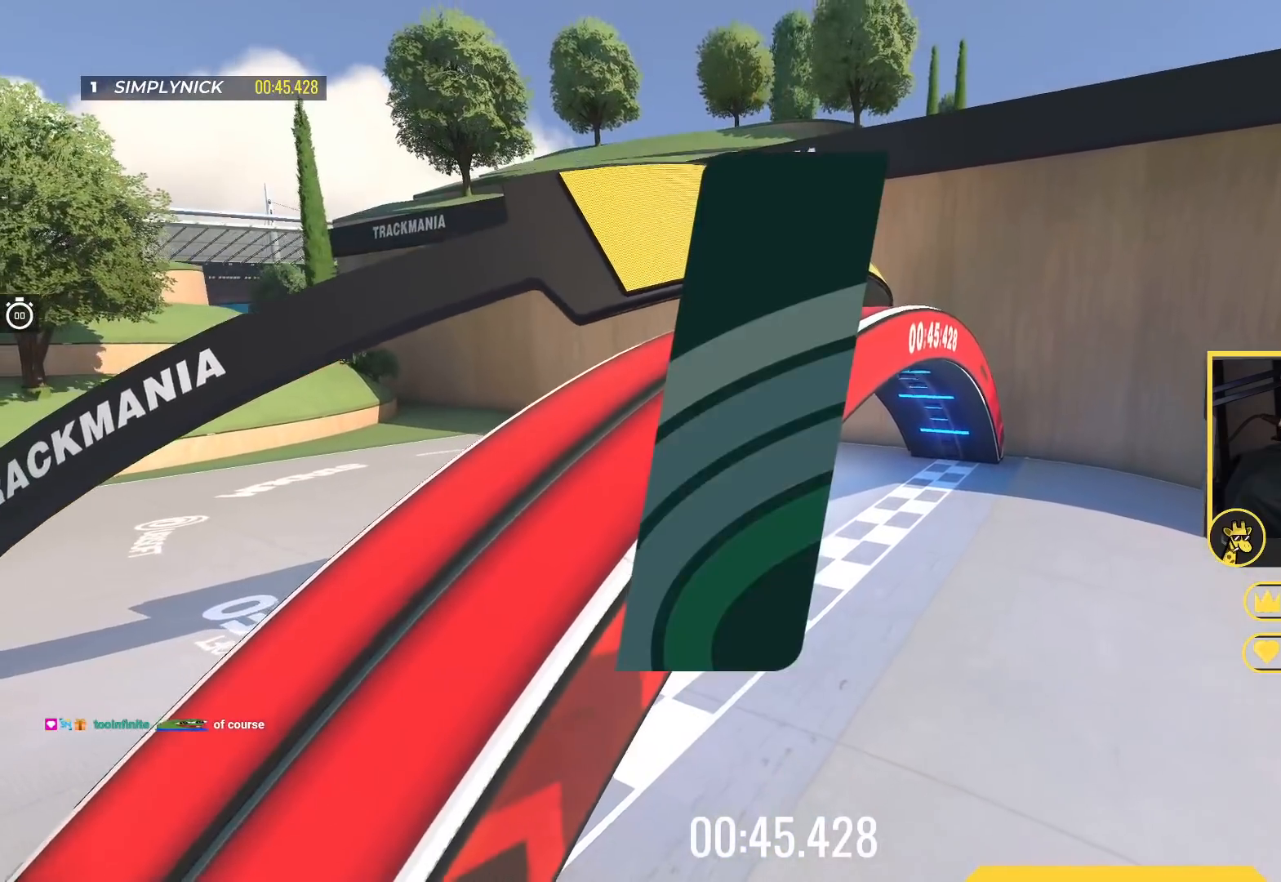
{"keys": [], "events": []}
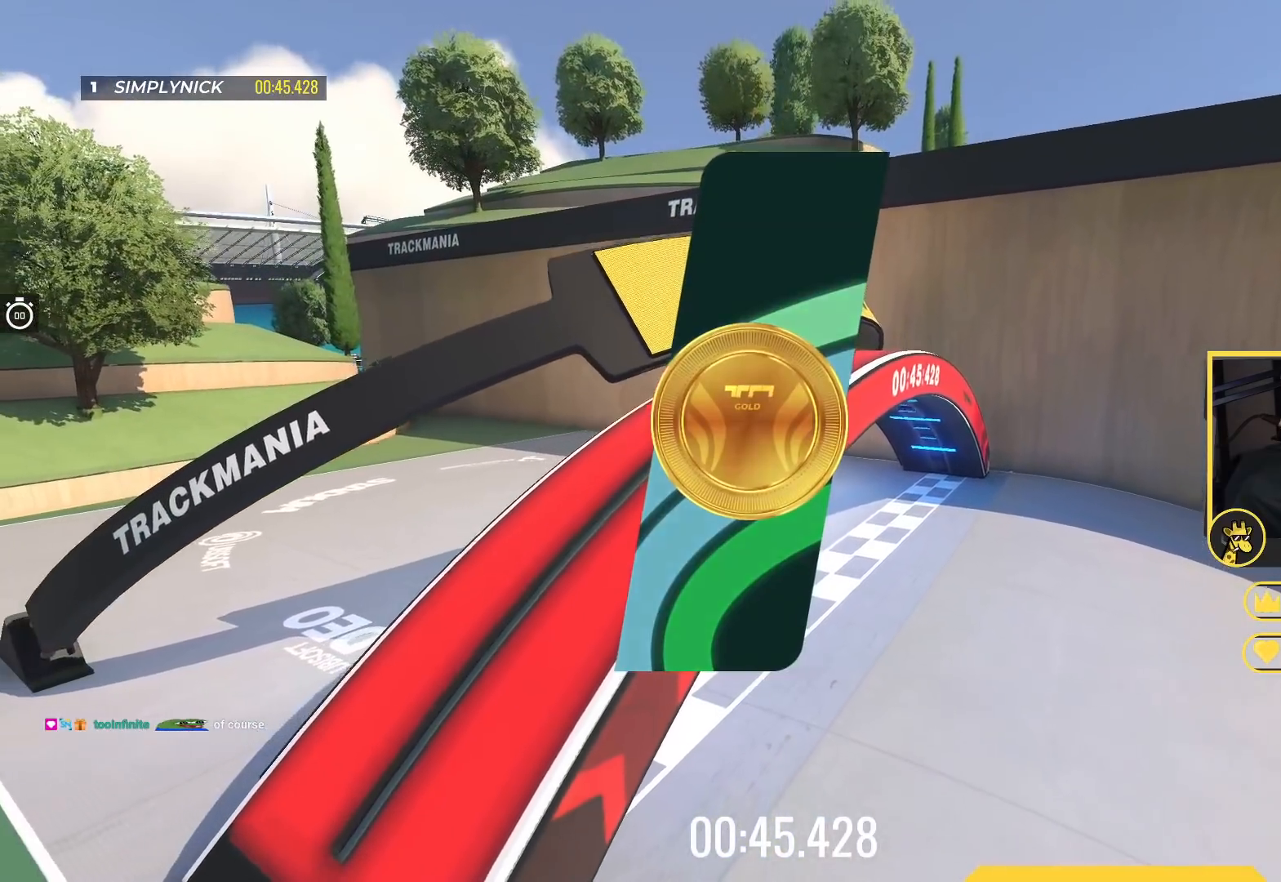
{"keys": [], "events": []}
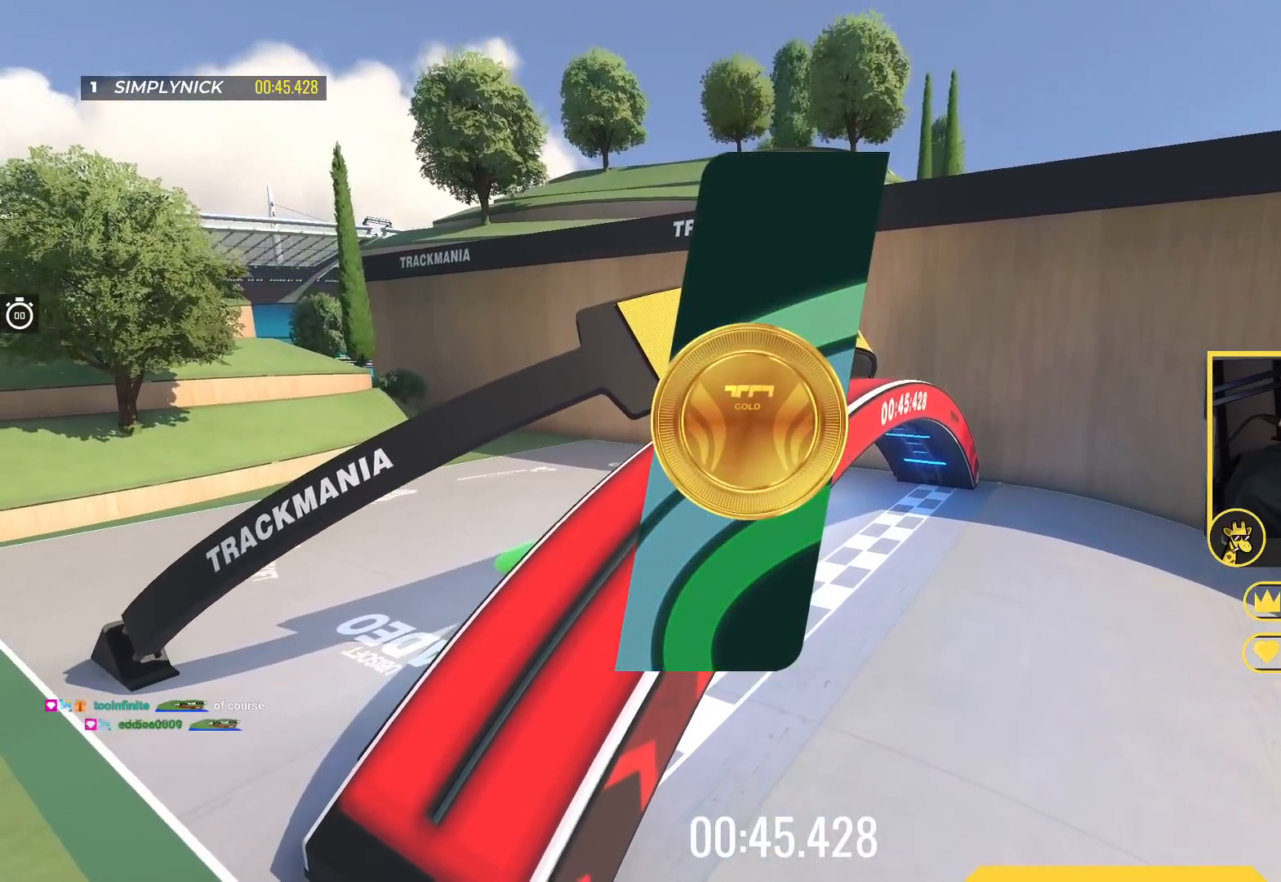
{"keys": [], "events": []}
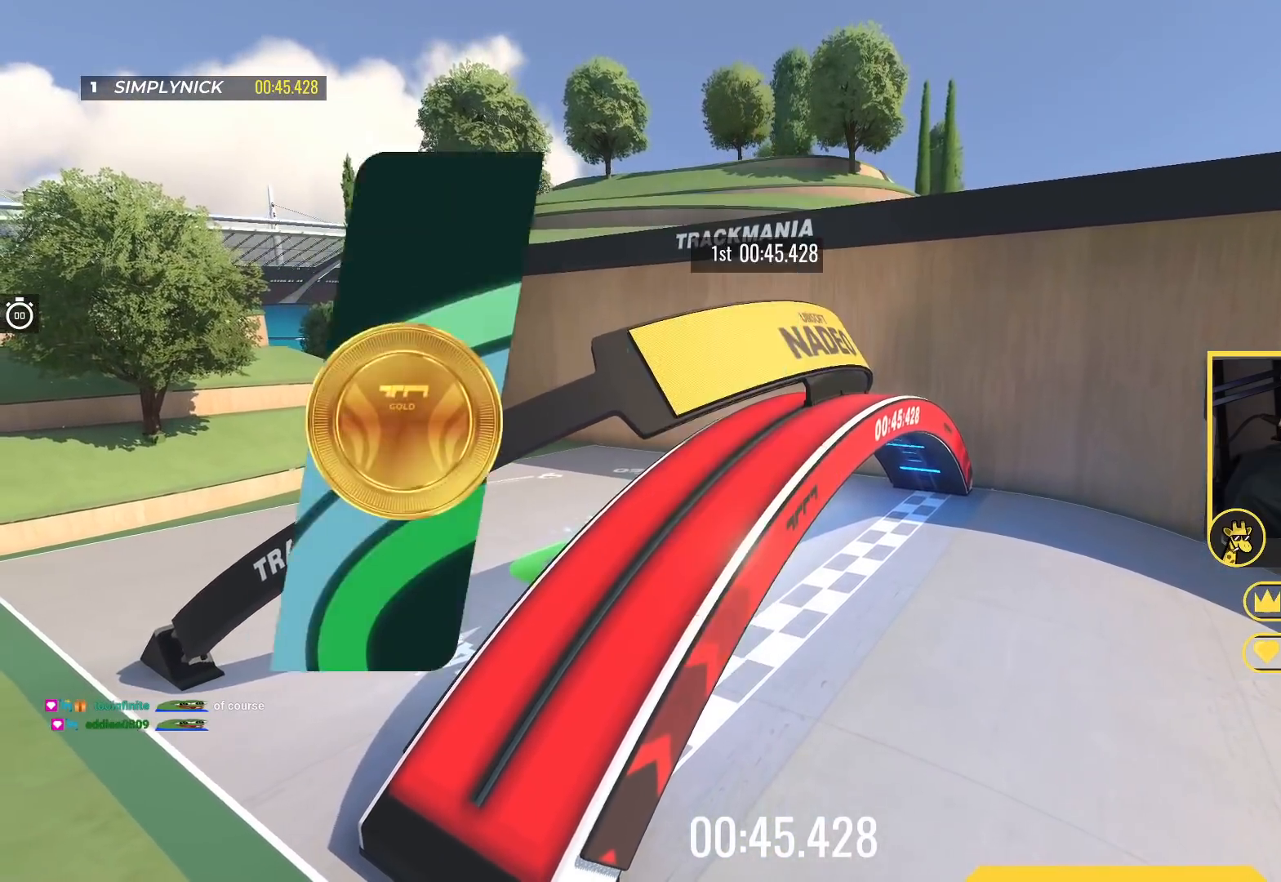
{"keys": [], "events": []}
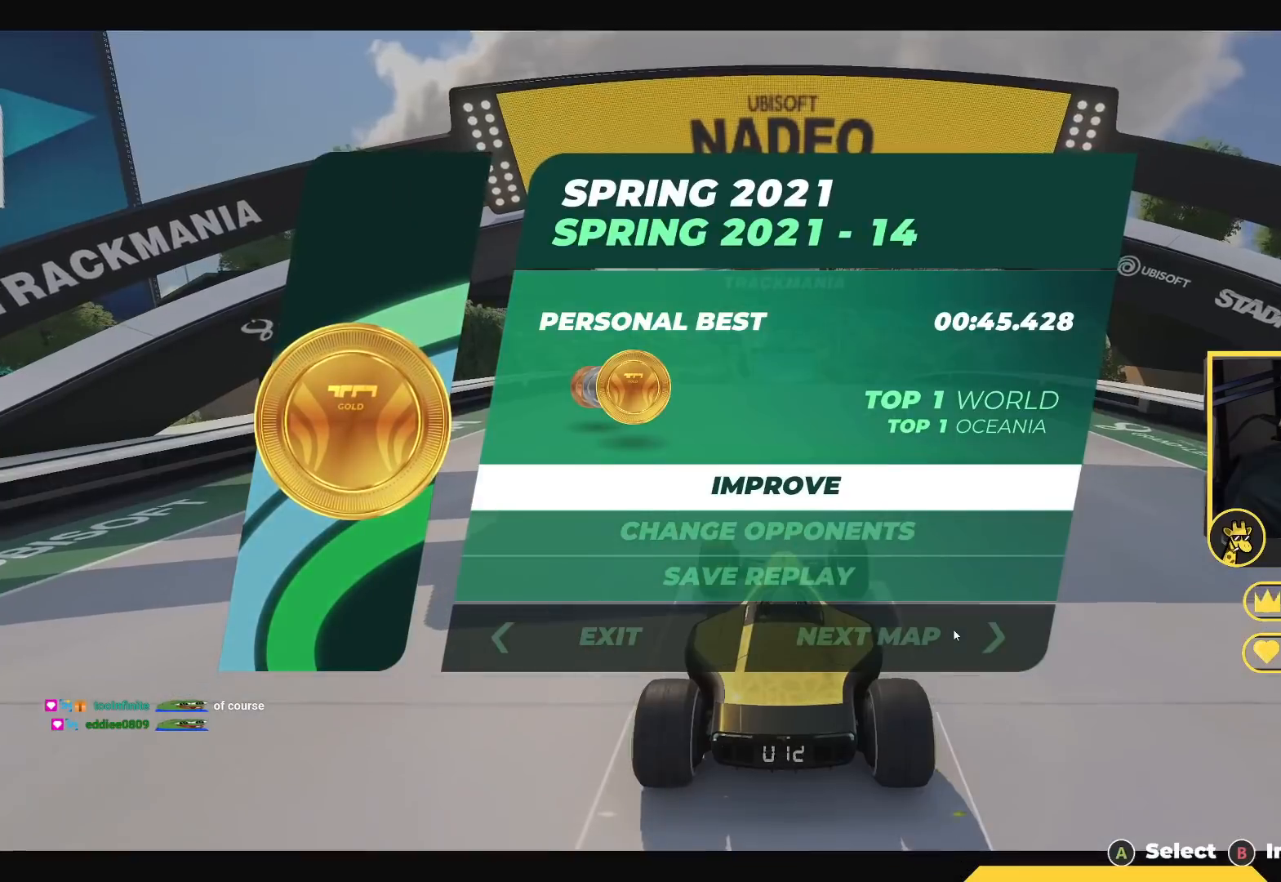
{"keys": ["up"], "events": [[33, "down", "down"], [133, "down", "up"], [217, "up", "down"]]}
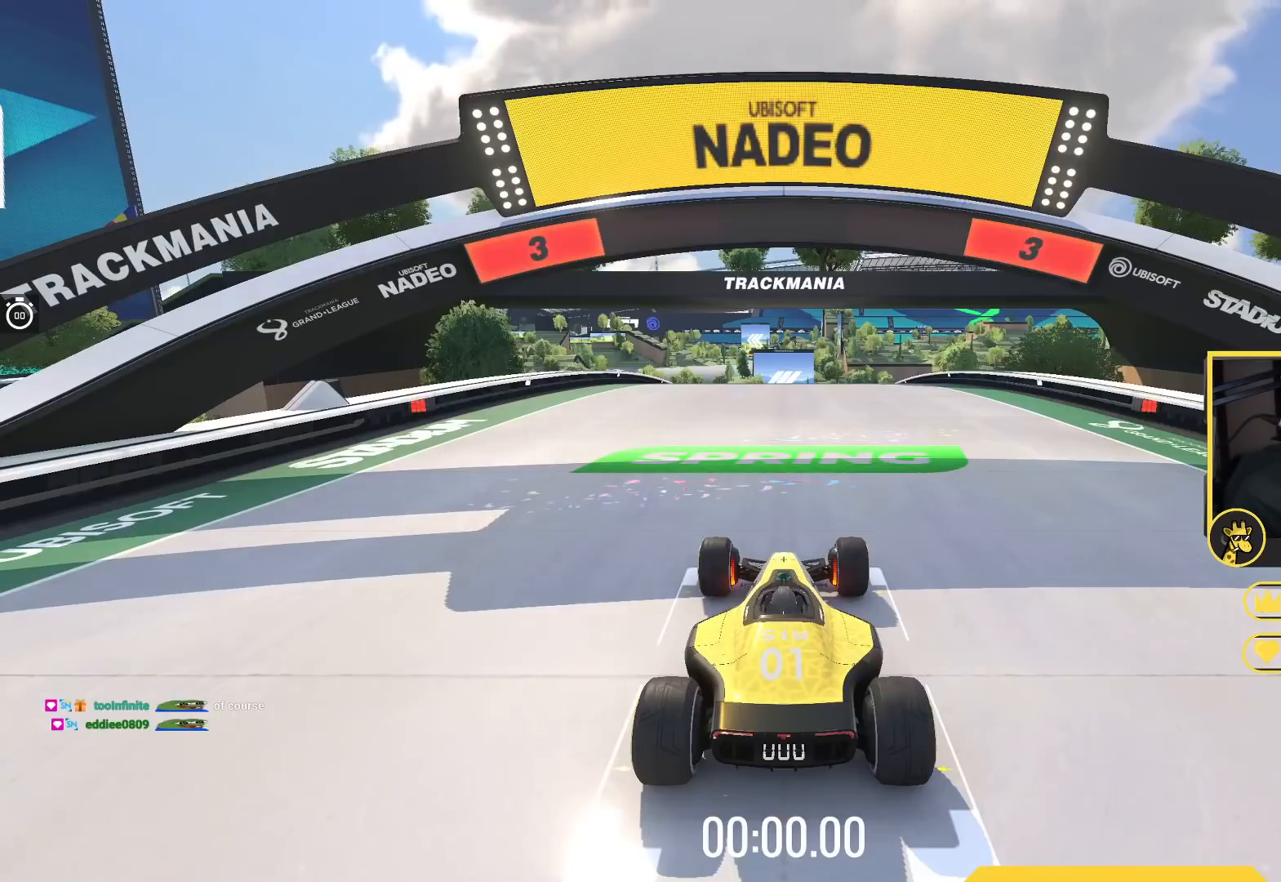
{"keys": ["up"], "events": []}
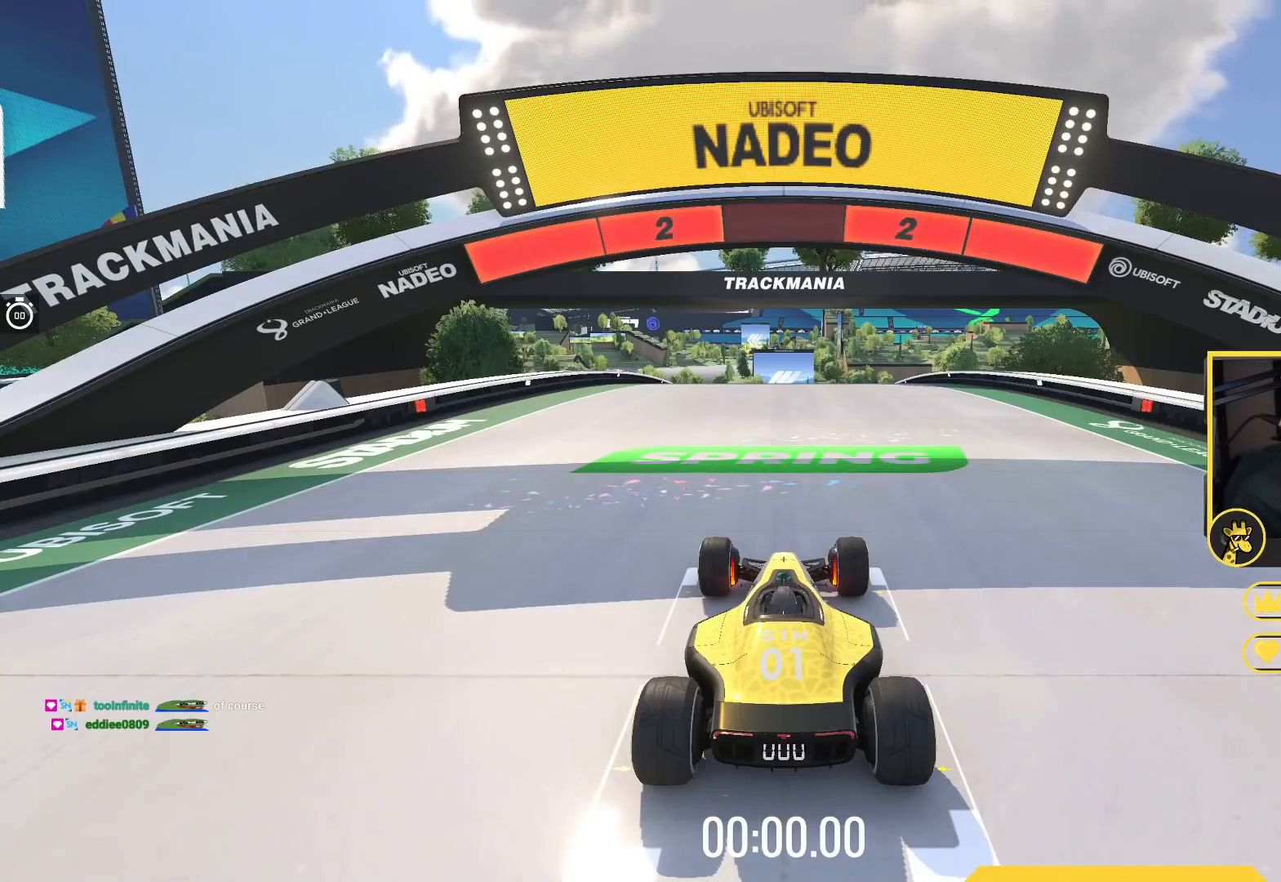
{"keys": ["up"], "events": []}
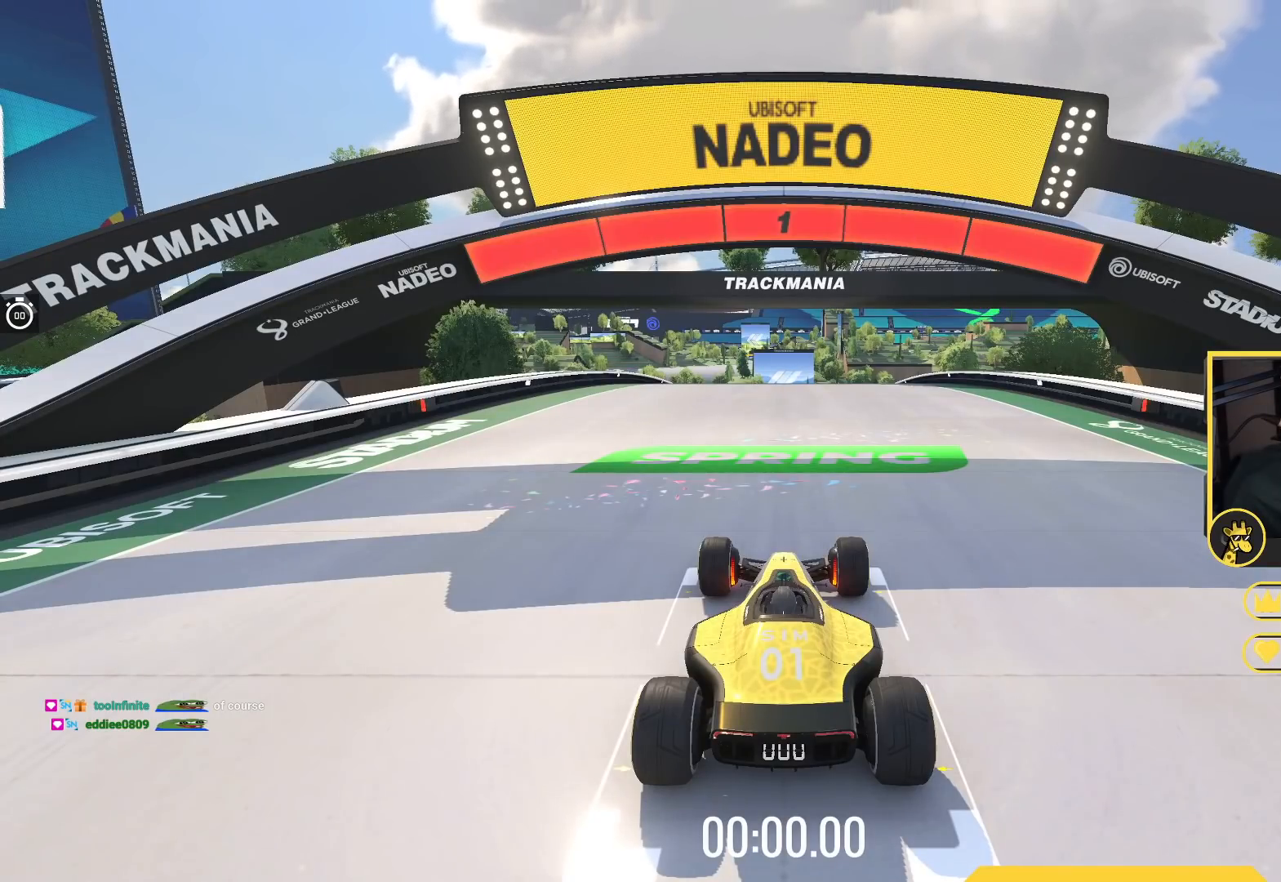
{"keys": ["up"], "events": []}
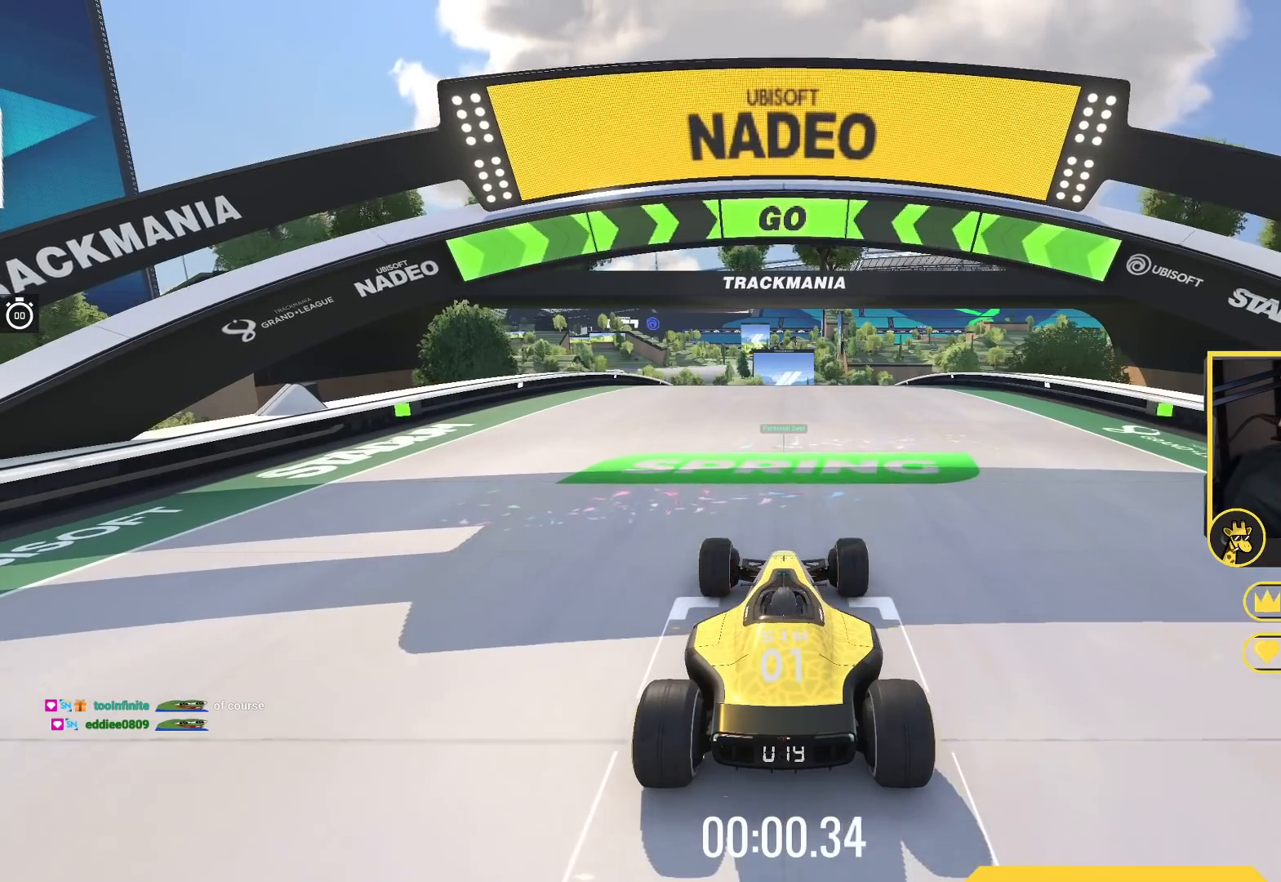
{"keys": ["up"], "events": []}
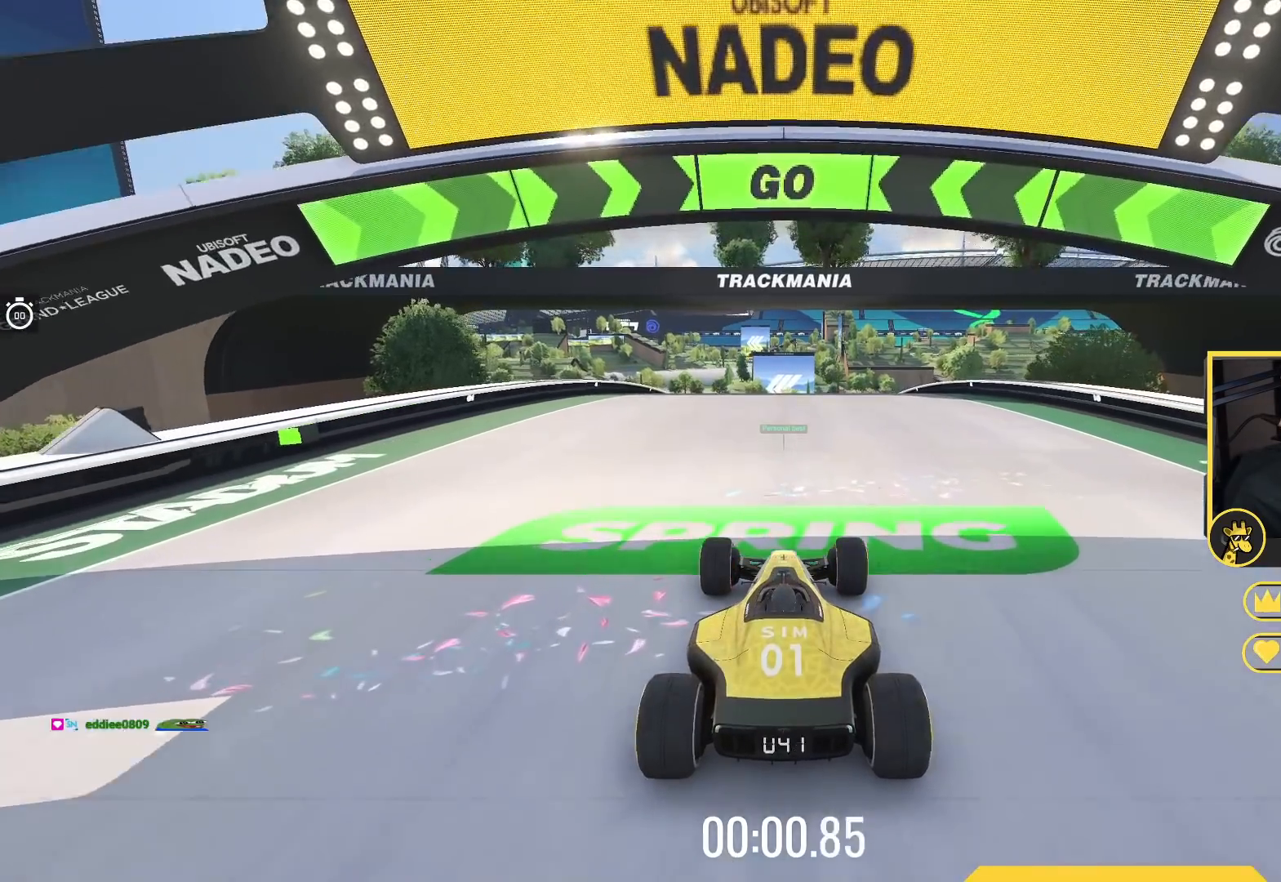
{"keys": ["up"], "events": []}
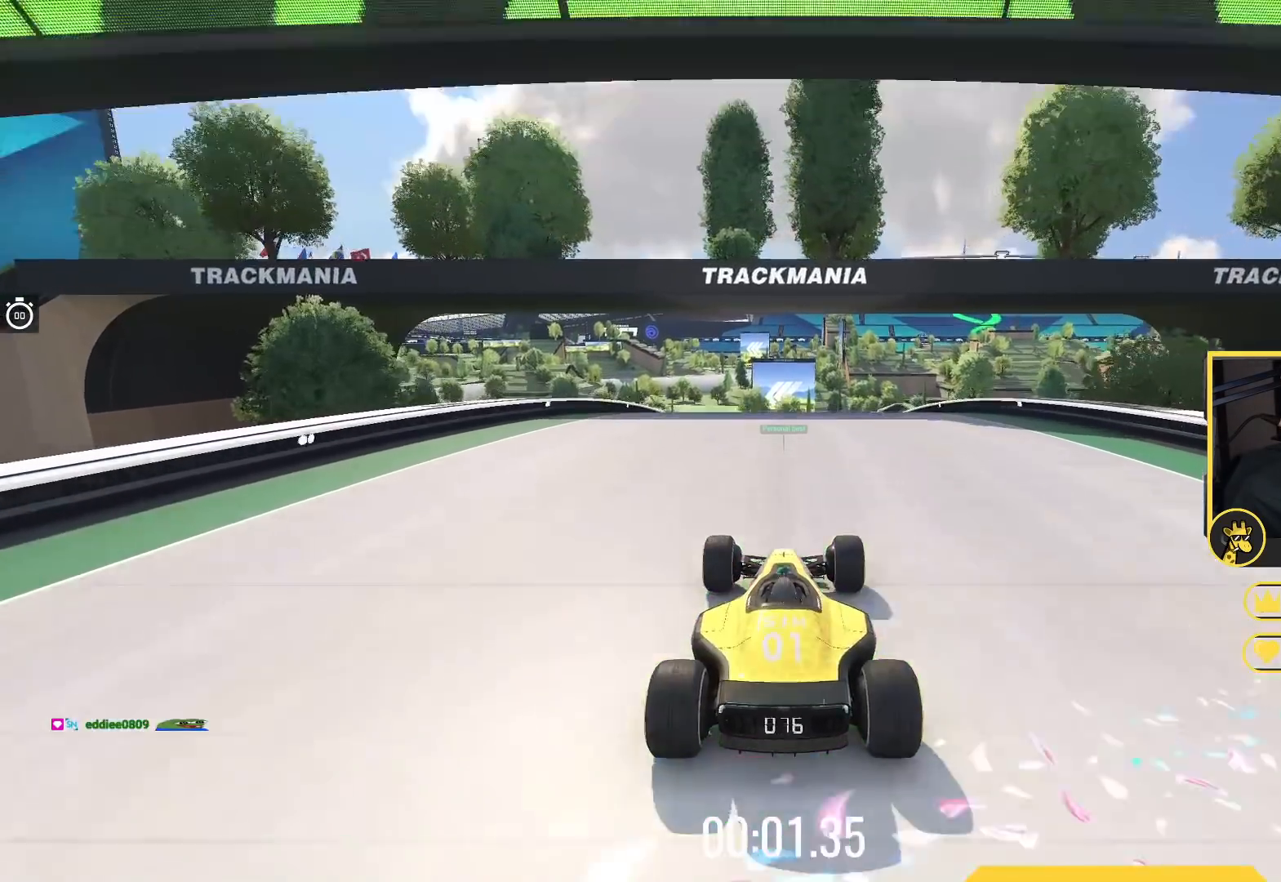
{"keys": ["up"], "events": []}
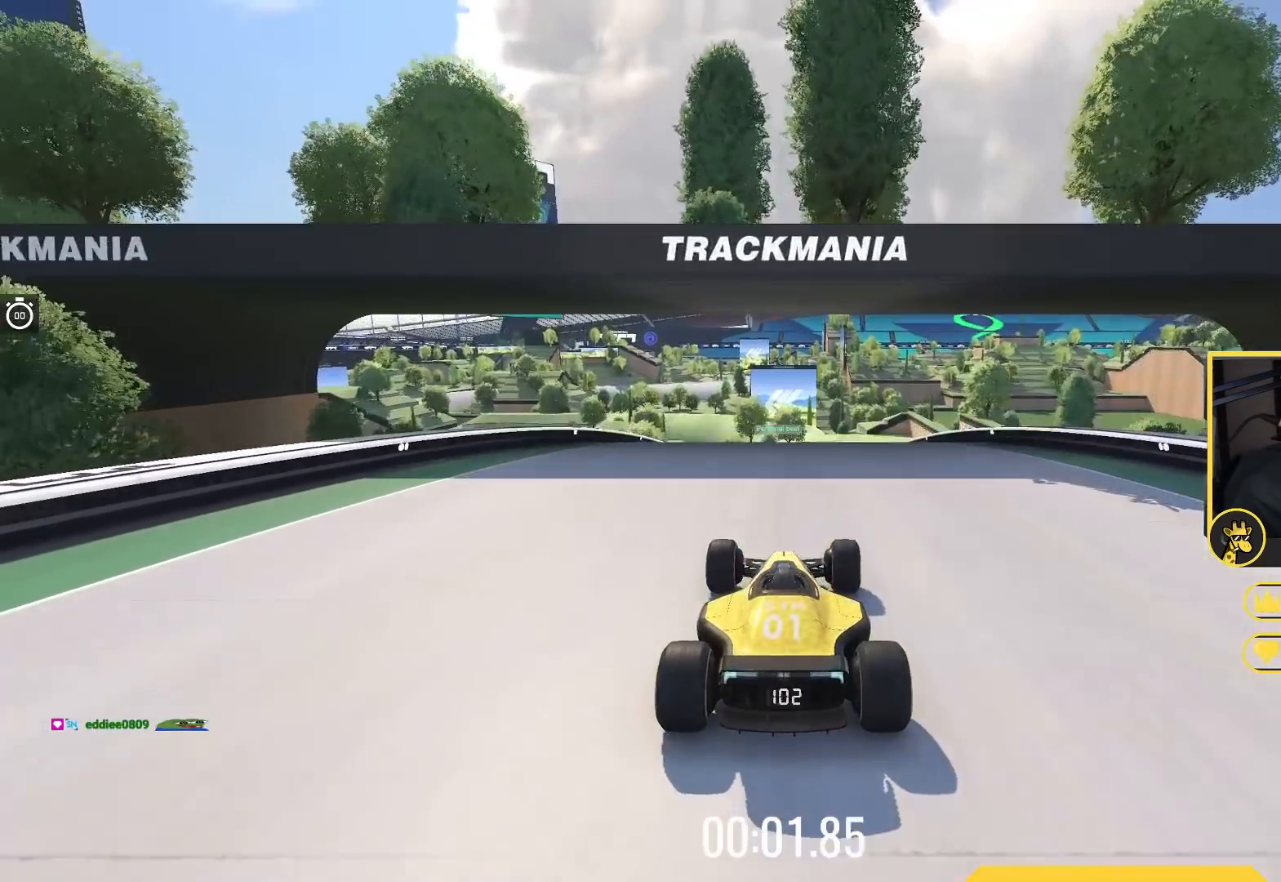
{"keys": ["up"], "events": [[350, "right", "down"], [450, "right", "up"]]}
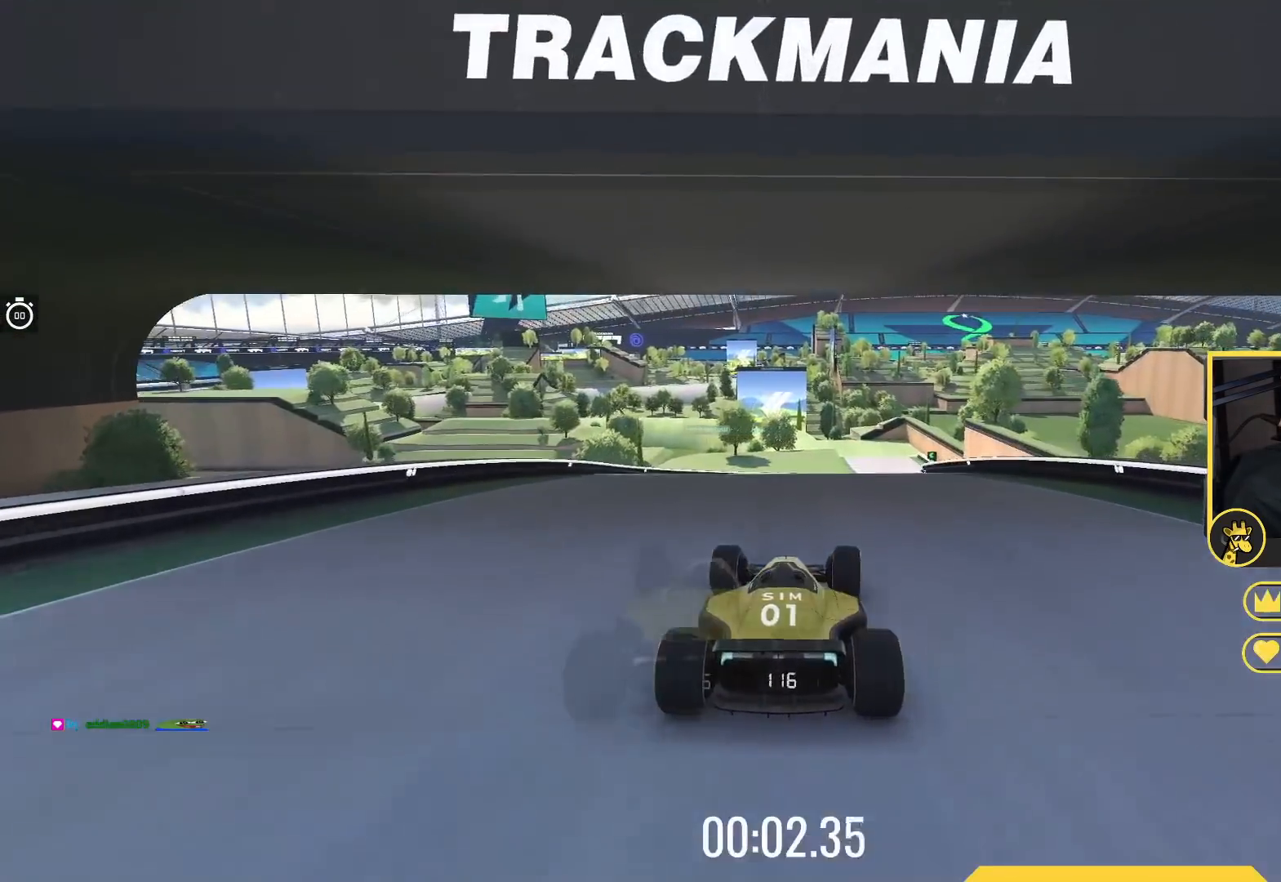
{"keys": ["right", "up"], "events": [[217, "right", "down"], [283, "right", "up"], [450, "right", "down"]]}
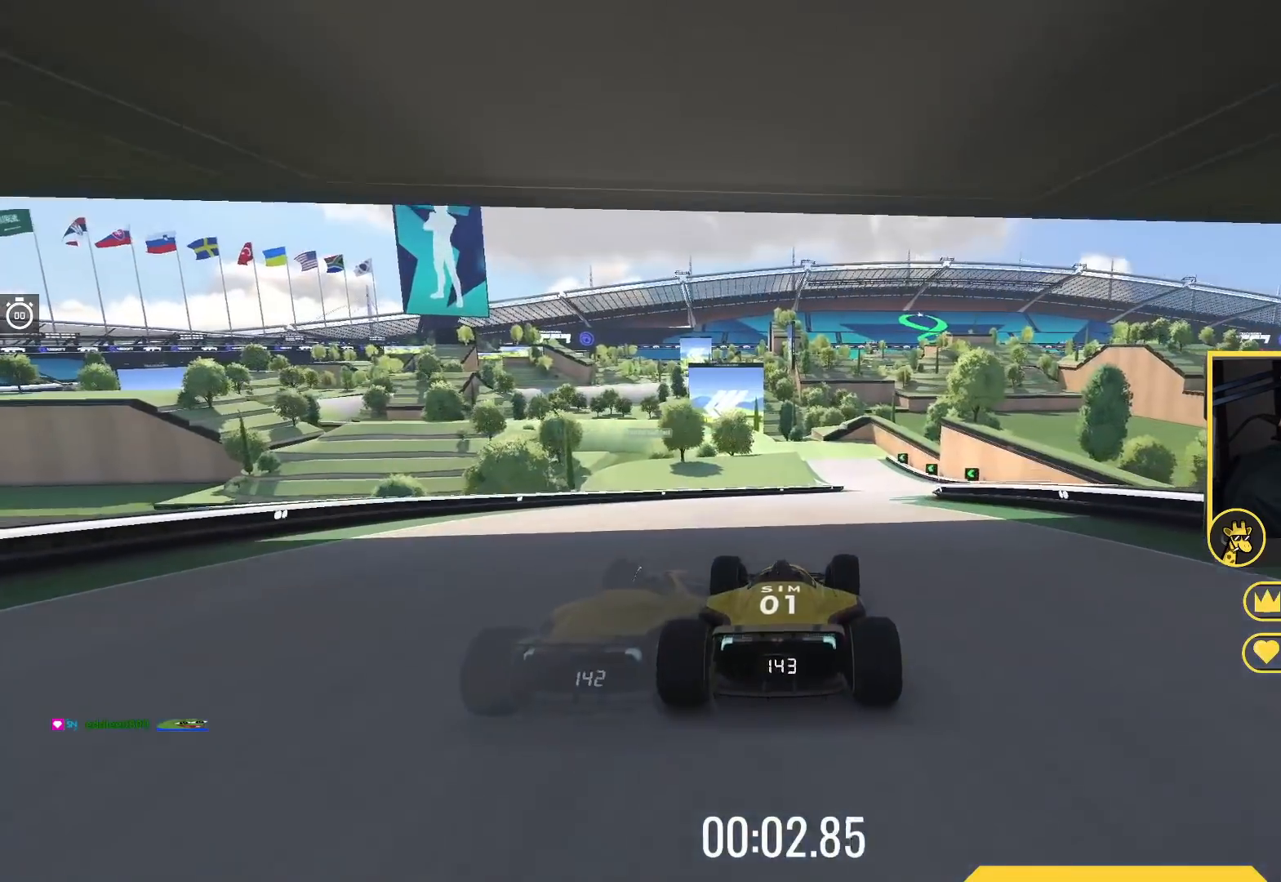
{"keys": ["up"], "events": [[83, "right", "up"], [300, "right", "down"], [417, "right", "up"]]}
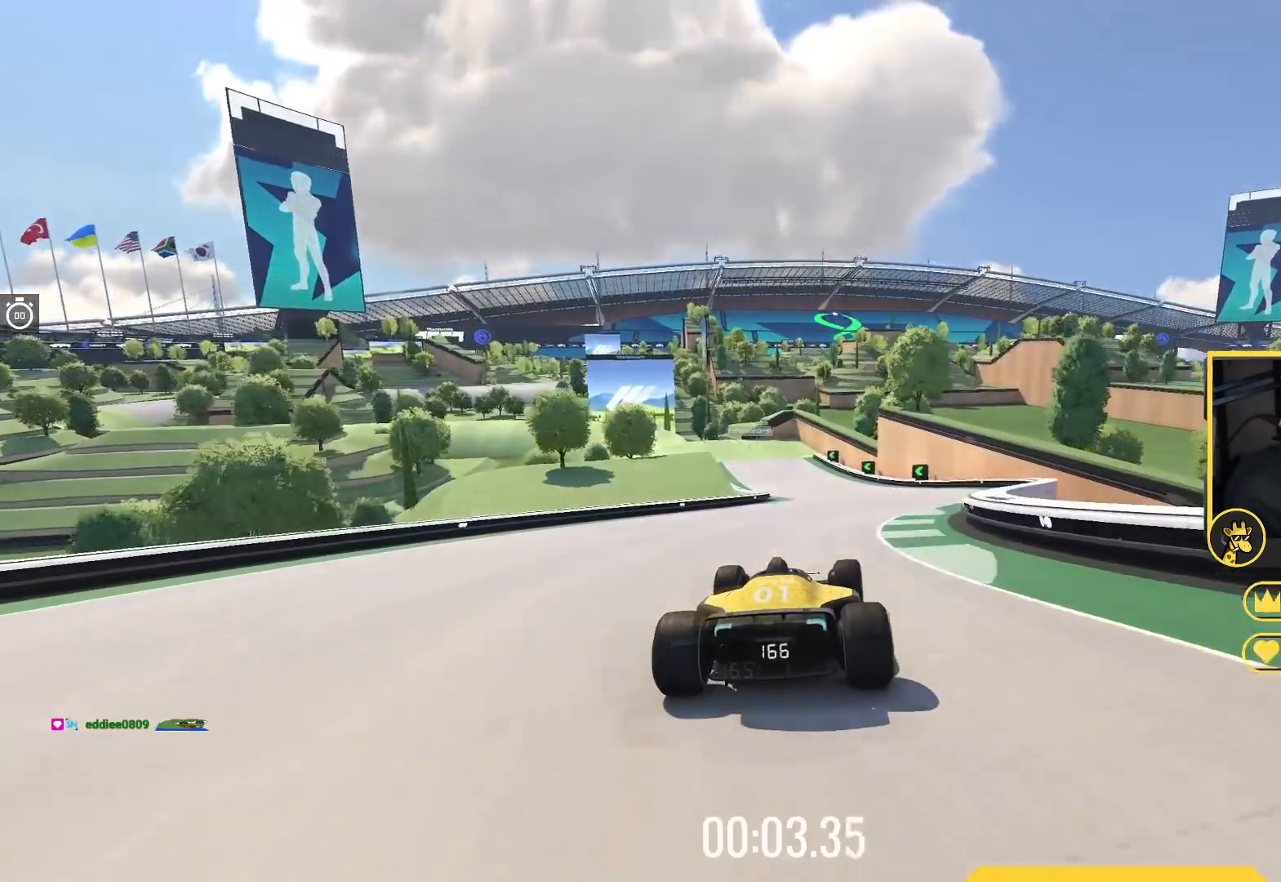
{"keys": ["up"], "events": []}
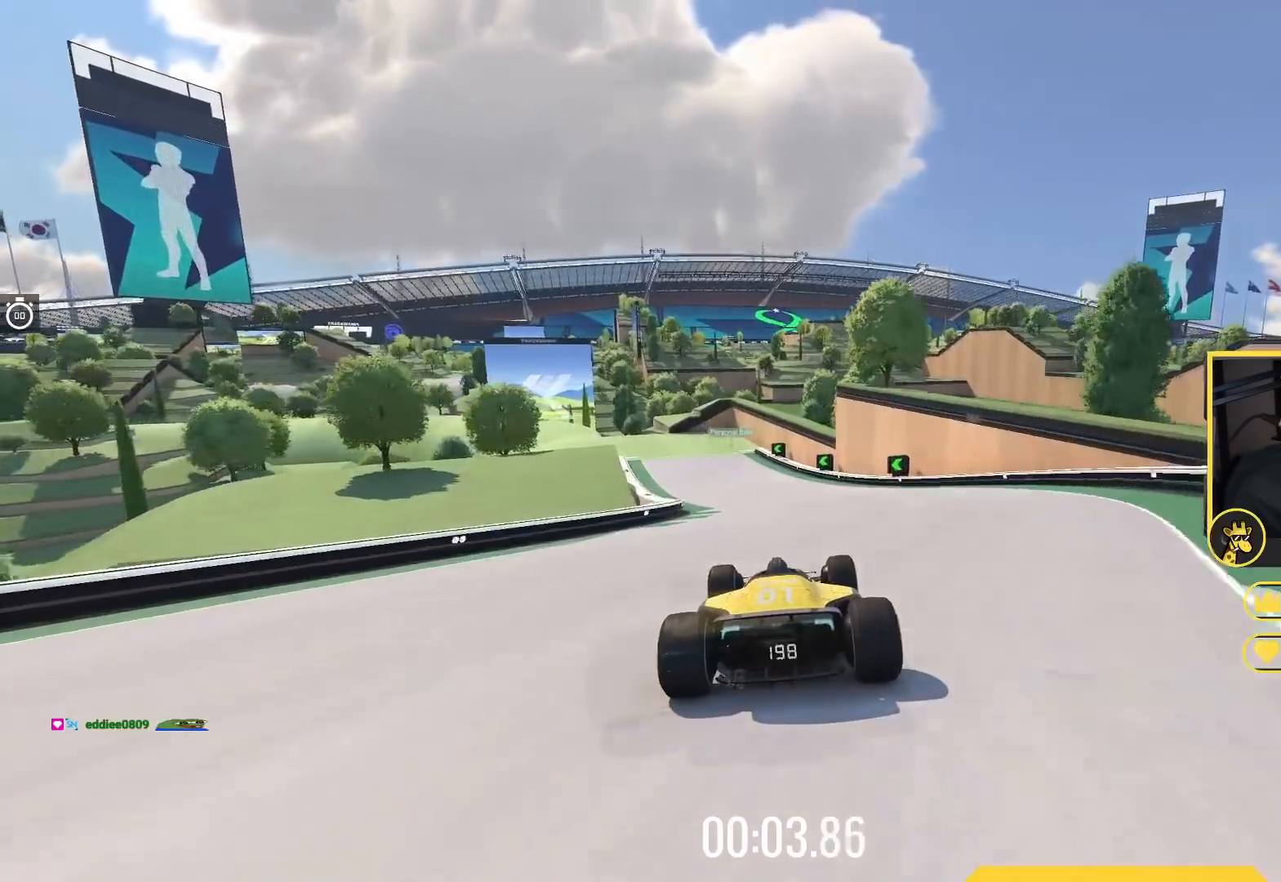
{"keys": ["up"], "events": [[50, "left", "down"], [183, "left", "up"]]}
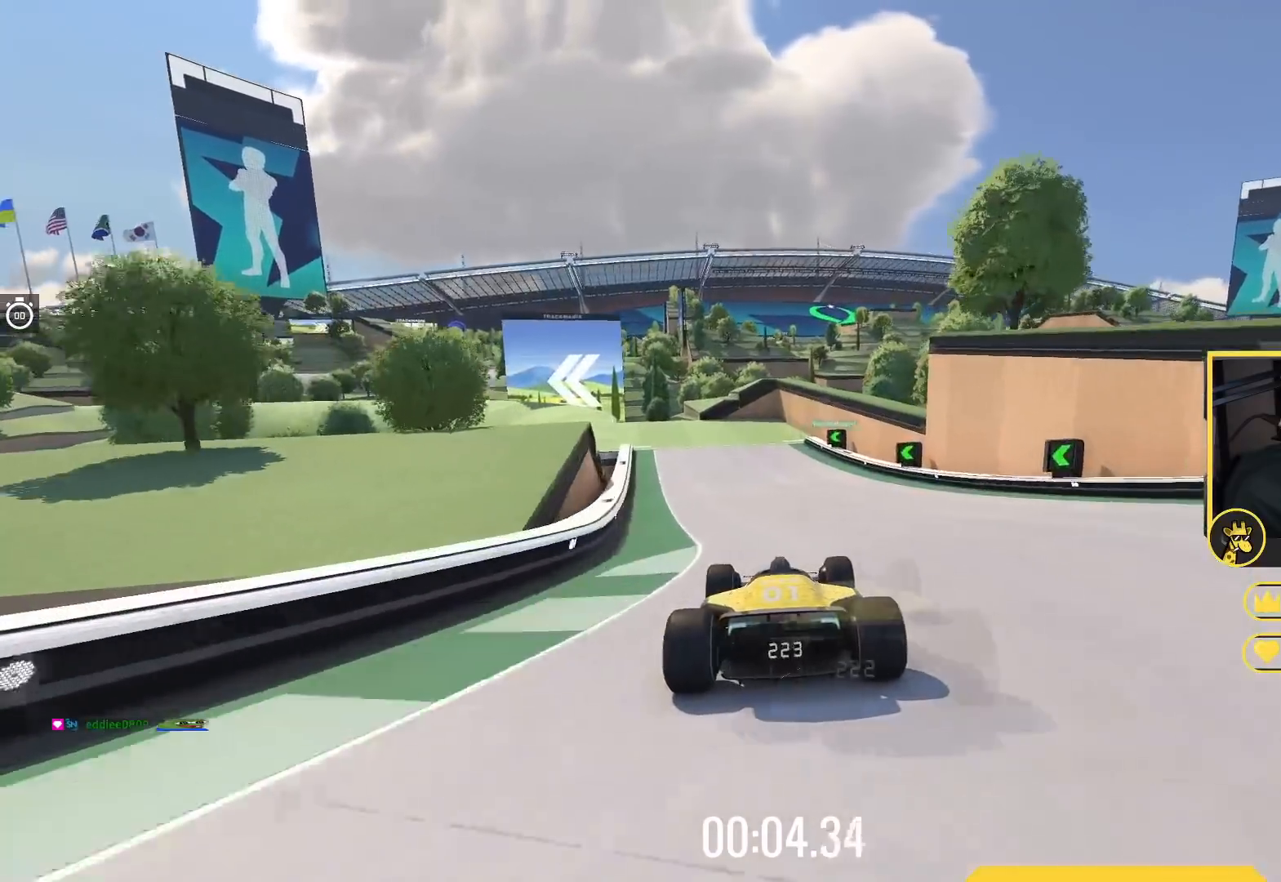
{"keys": ["left", "up"], "events": [[83, "left", "down"], [183, "left", "up"], [300, "left", "down"], [417, "left", "up"], [500, "left", "down"]]}
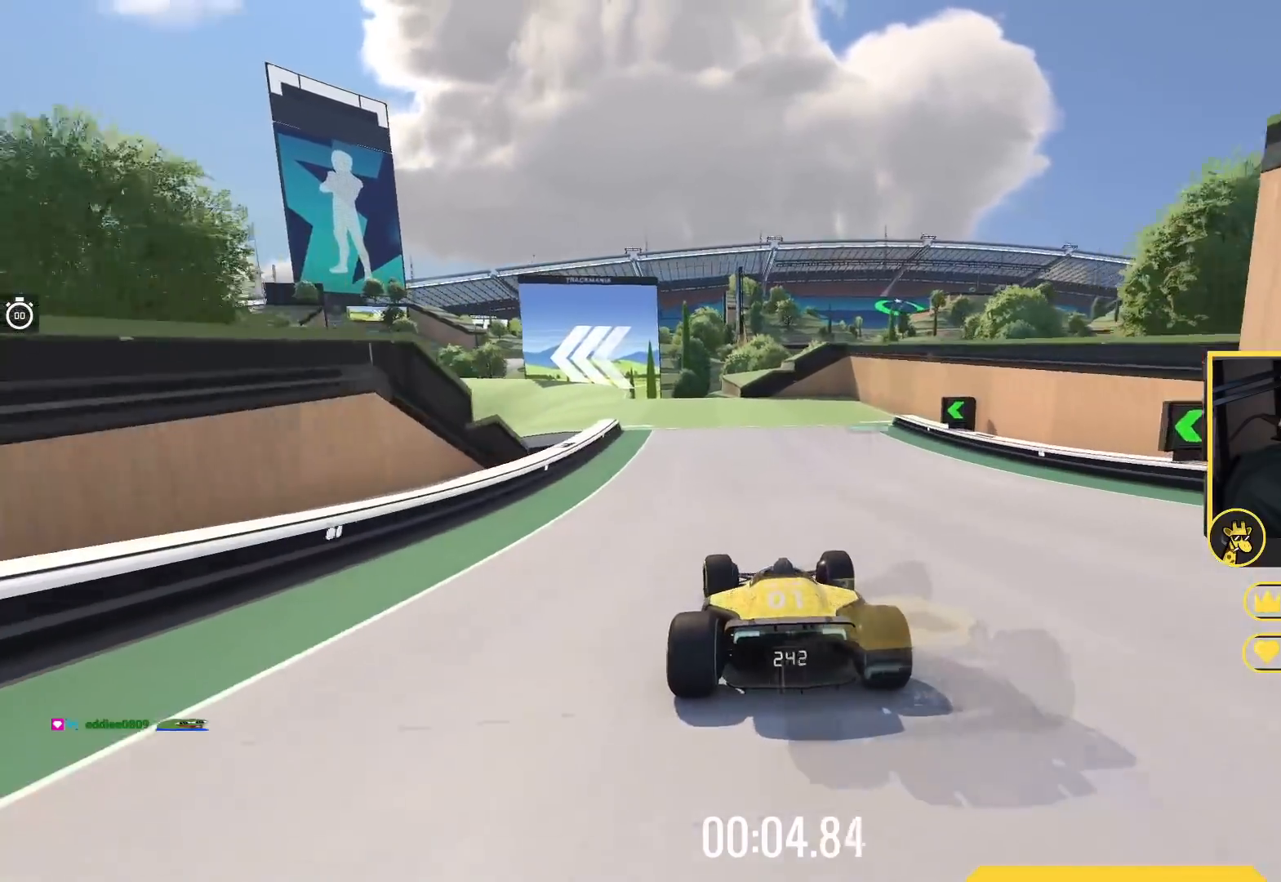
{"keys": ["left", "up"], "events": [[283, "left", "up"], [433, "left", "down"]]}
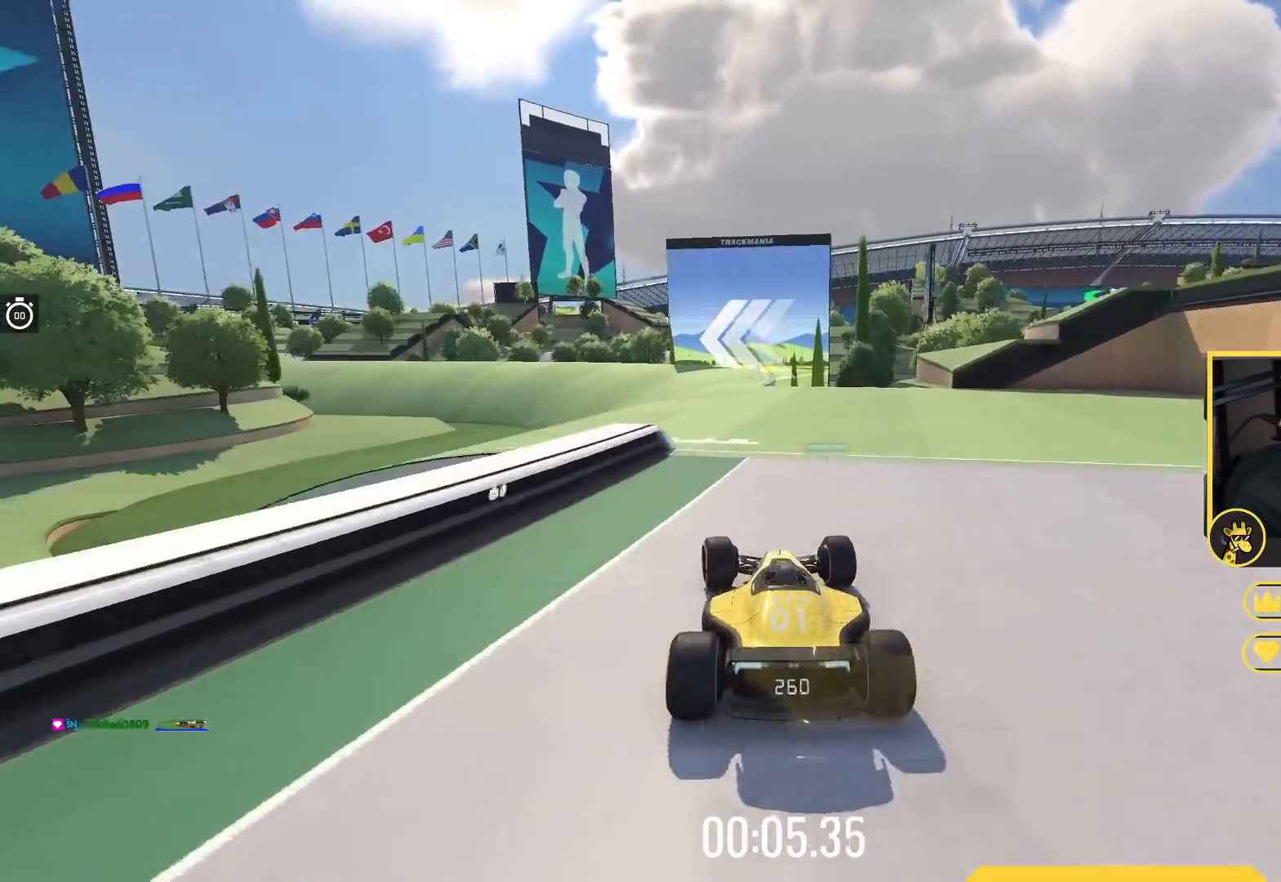
{"keys": ["left", "up"], "events": [[50, "left", "up"], [217, "left", "down"]]}
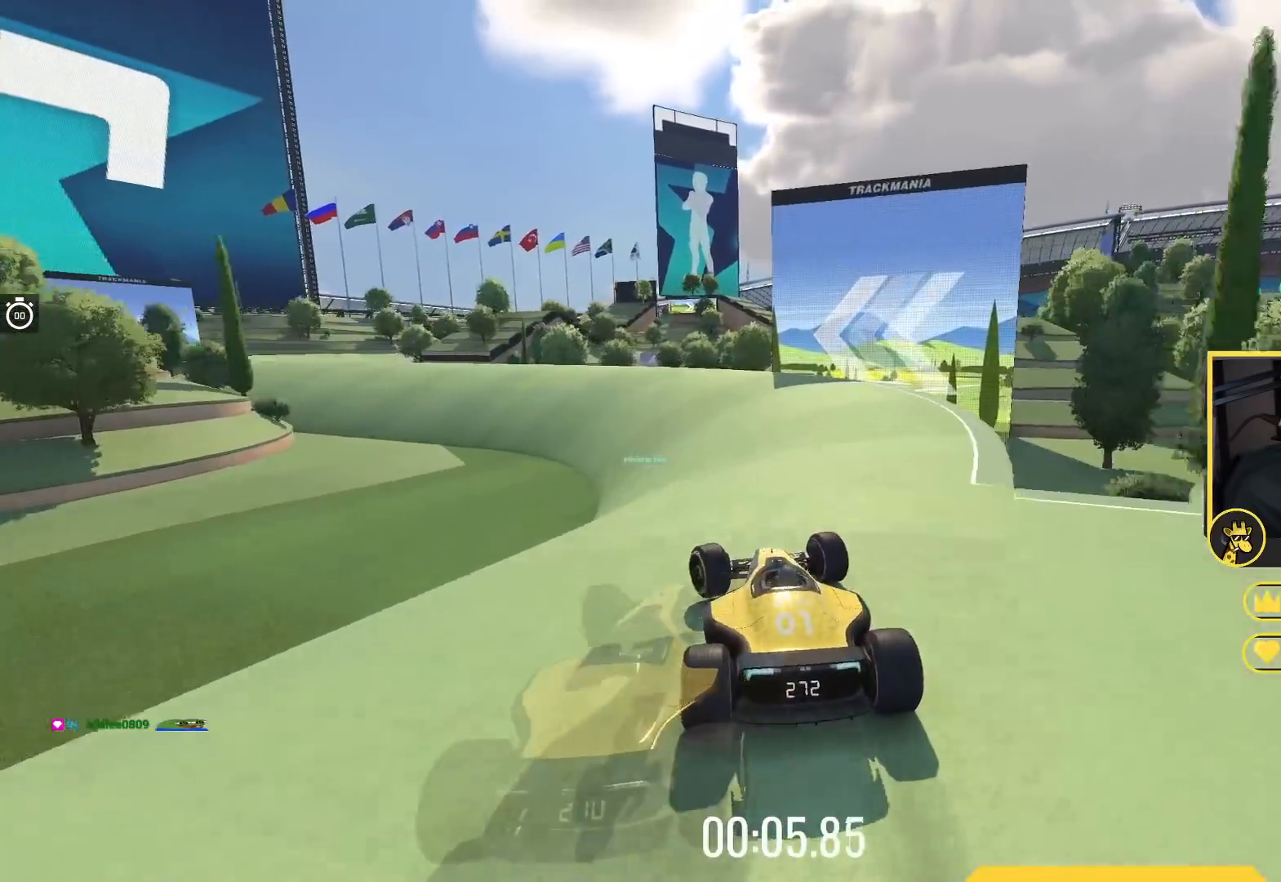
{"keys": ["left", "up"], "events": []}
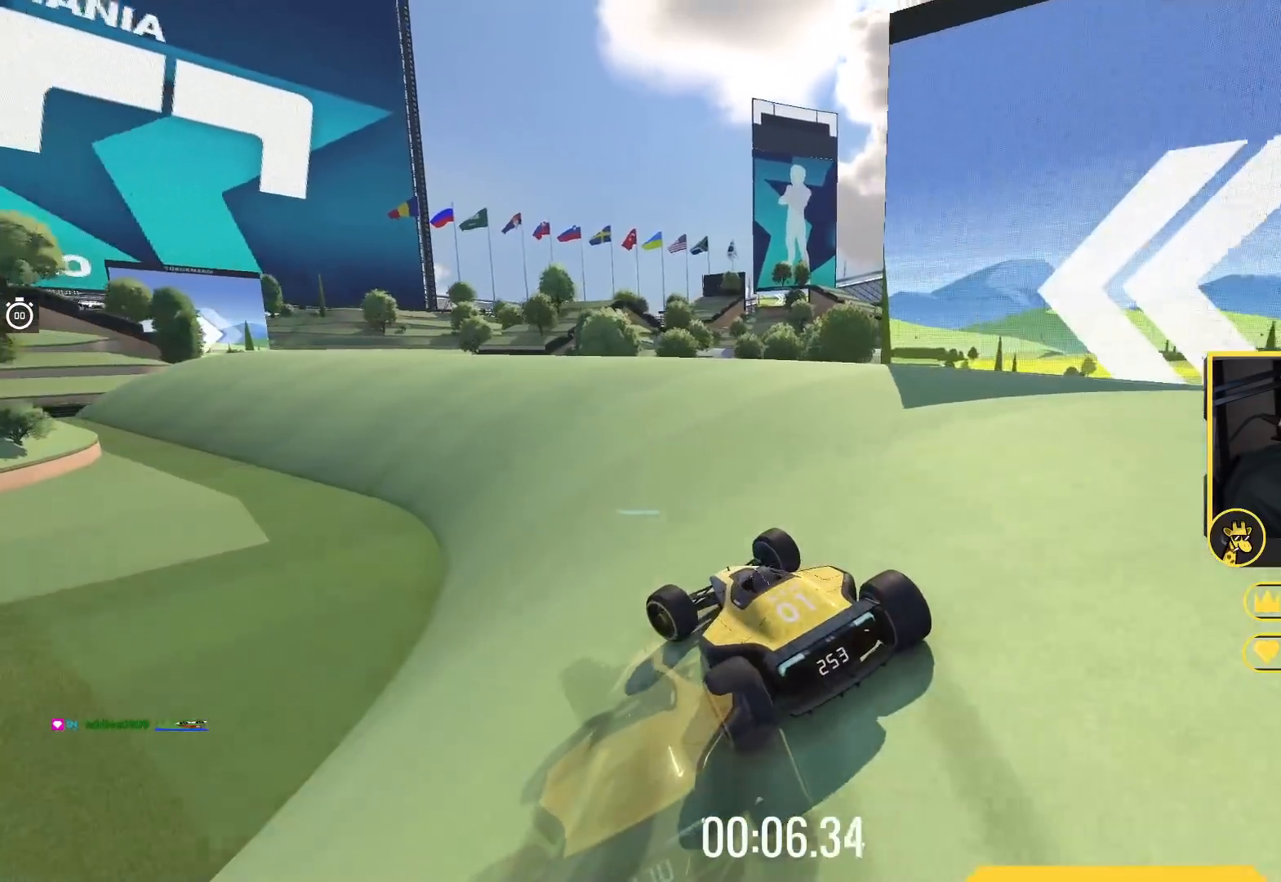
{"keys": ["right", "up"], "events": [[150, "left", "up"], [183, "left", "down"], [317, "left", "up"], [500, "right", "down"]]}
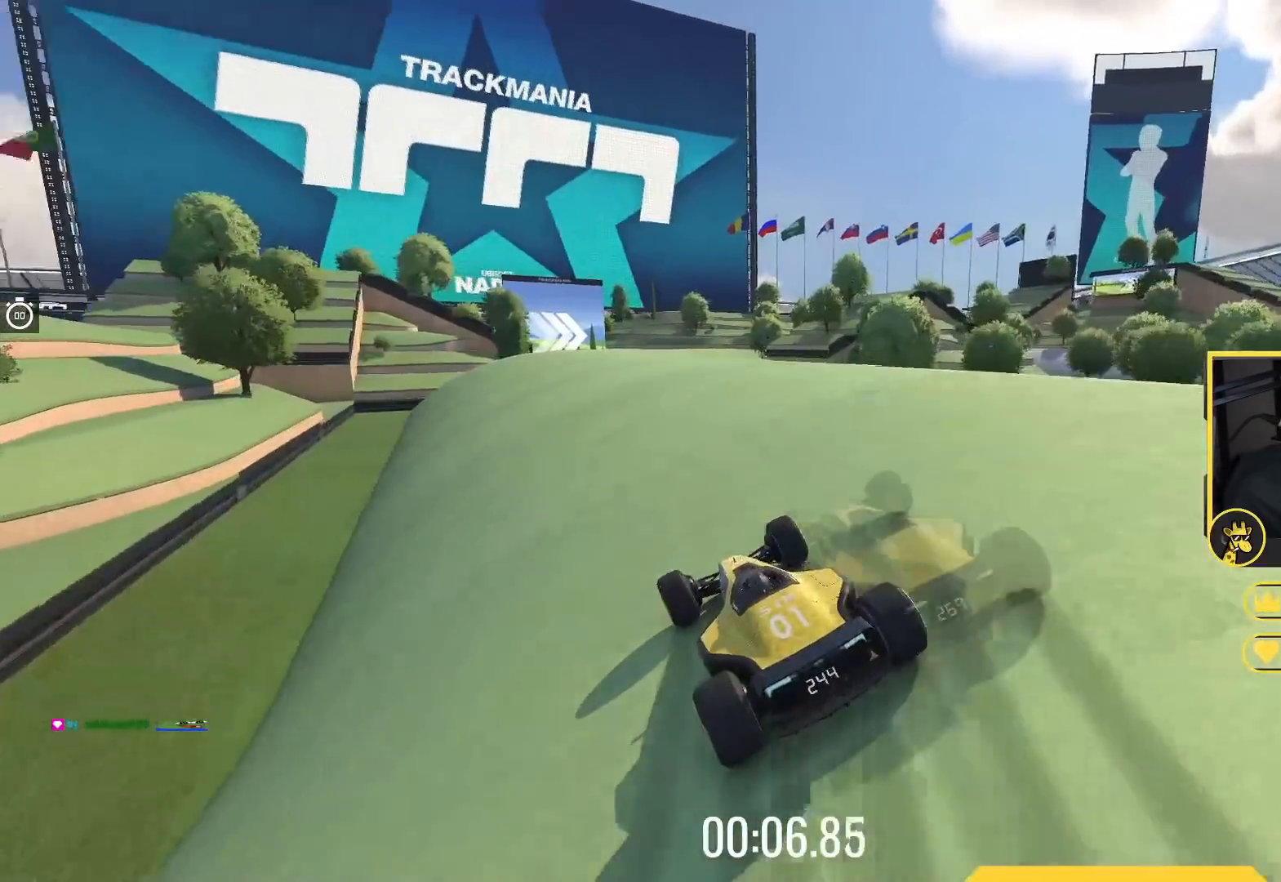
{"keys": ["left", "up"], "events": [[100, "right", "up"], [467, "left", "down"]]}